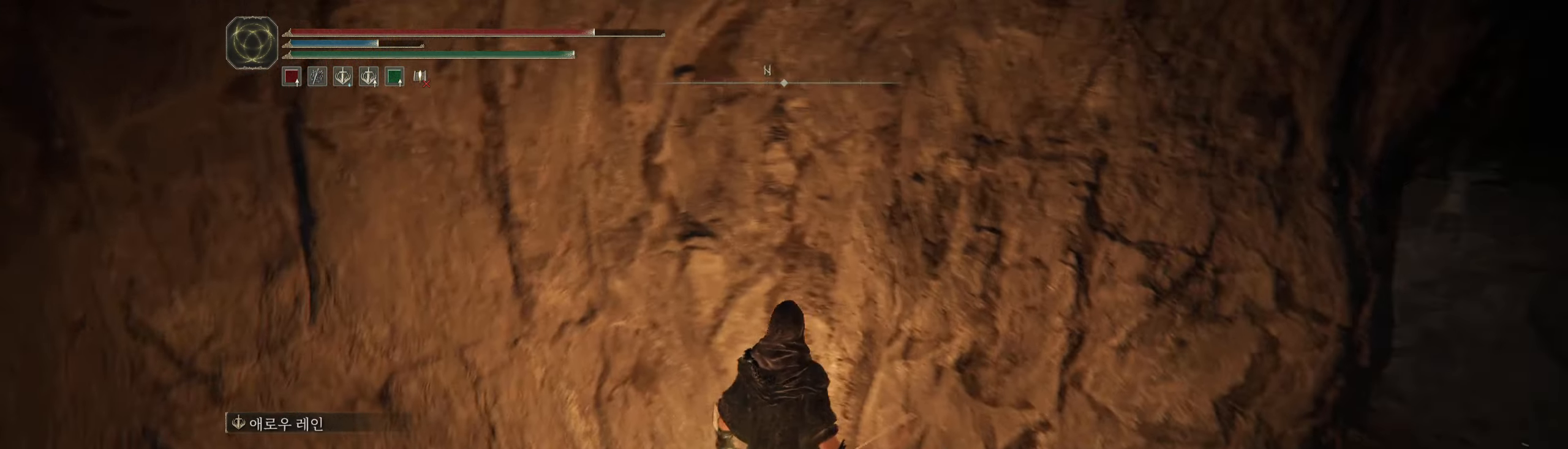
Gameplay with a controller (Xbox layout); each line is a JSON object with the inputs held at the frame after it. "events" lists button and stick changes between this image and that frame as [ms after this image, input, new state], when the widget could be followed in between. Not read: DPAD_DOWN DPAD_LEFT DPAD_RIGHT DPAD_UP L1 L3 R1 R3 TOUCHPAD other_buttons right_stick.
{"buttons": [], "left_stick": "right", "events": [[250, "left_stick", "right"]]}
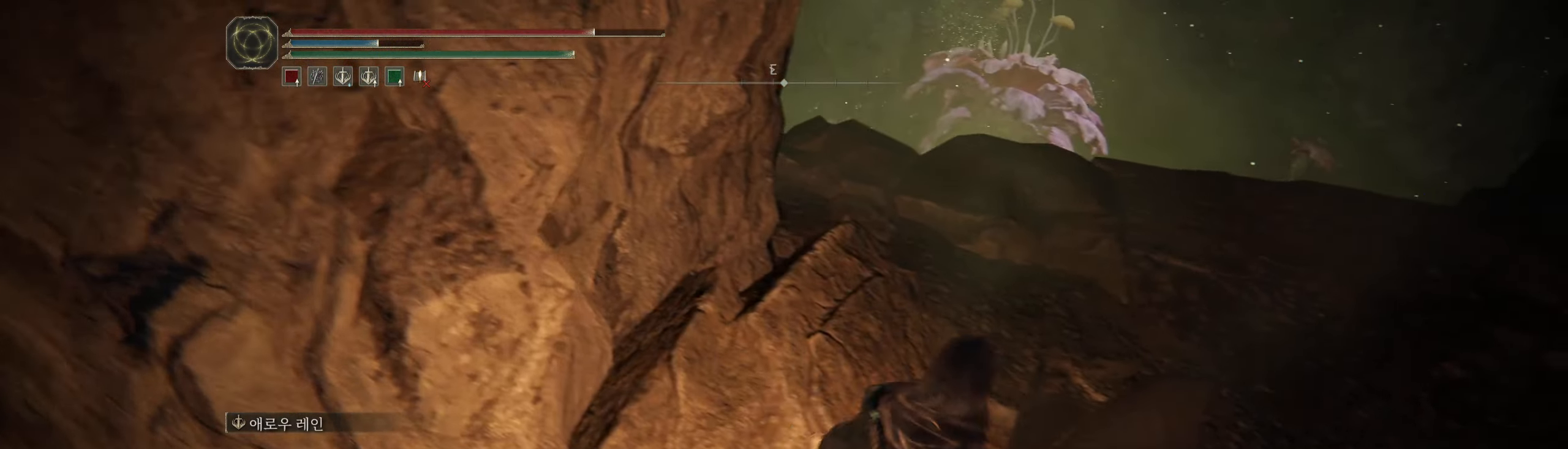
{"buttons": [], "left_stick": "up-right", "events": [[233, "left_stick", "up-right"]]}
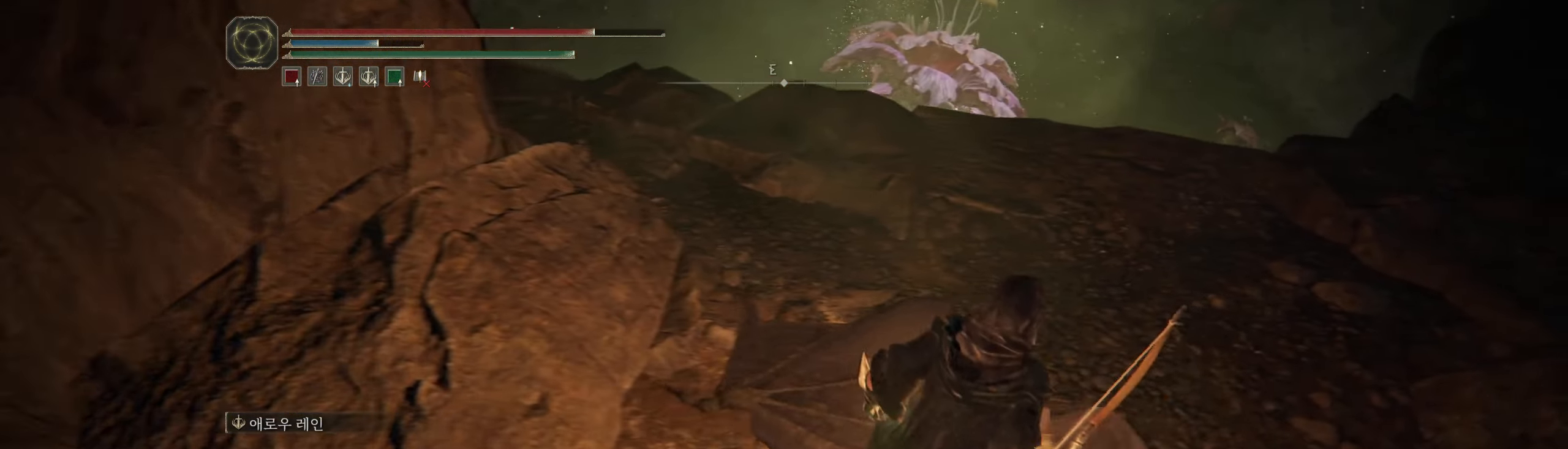
{"buttons": [], "left_stick": "center", "events": [[333, "left_stick", "center"]]}
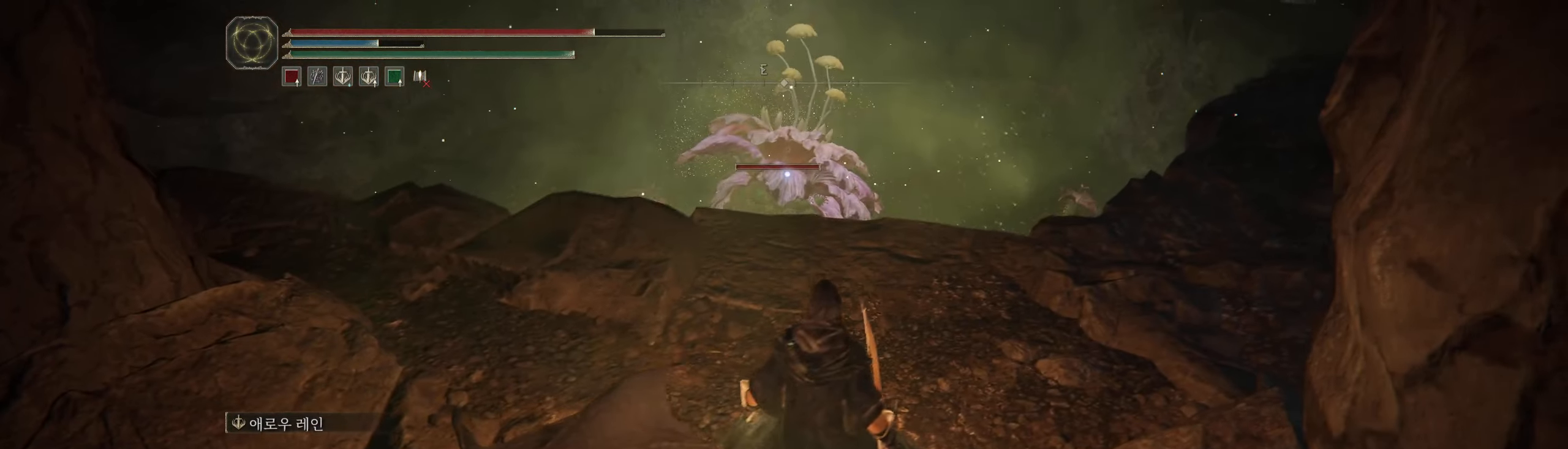
{"buttons": [], "left_stick": "down", "events": [[267, "left_stick", "down"]]}
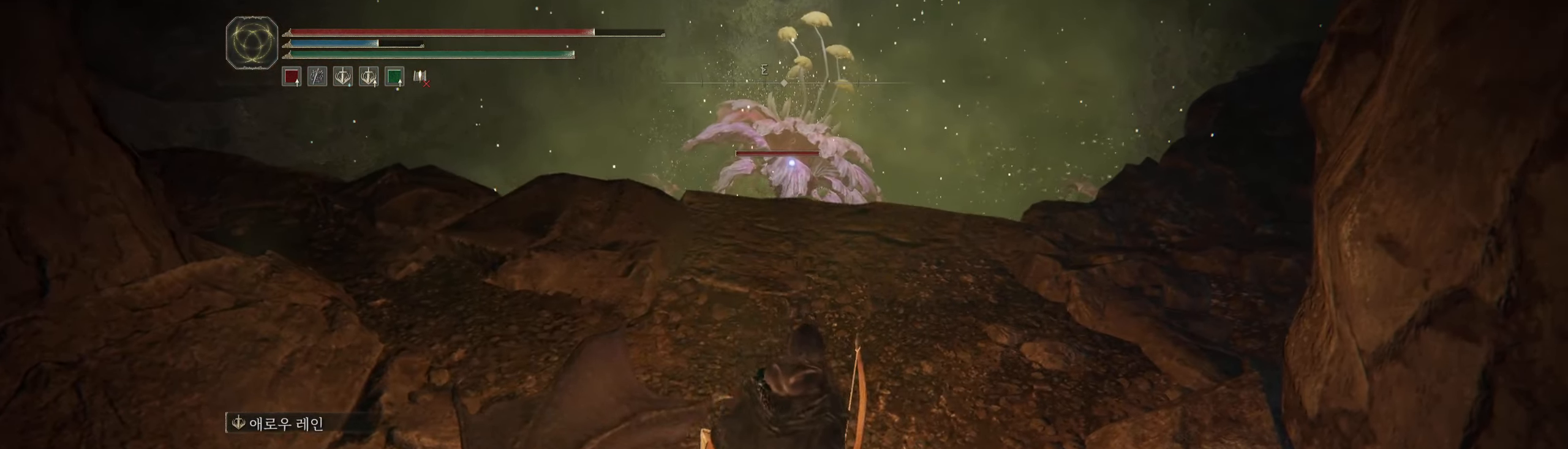
{"buttons": [], "left_stick": "center", "events": [[67, "left_stick", "center"]]}
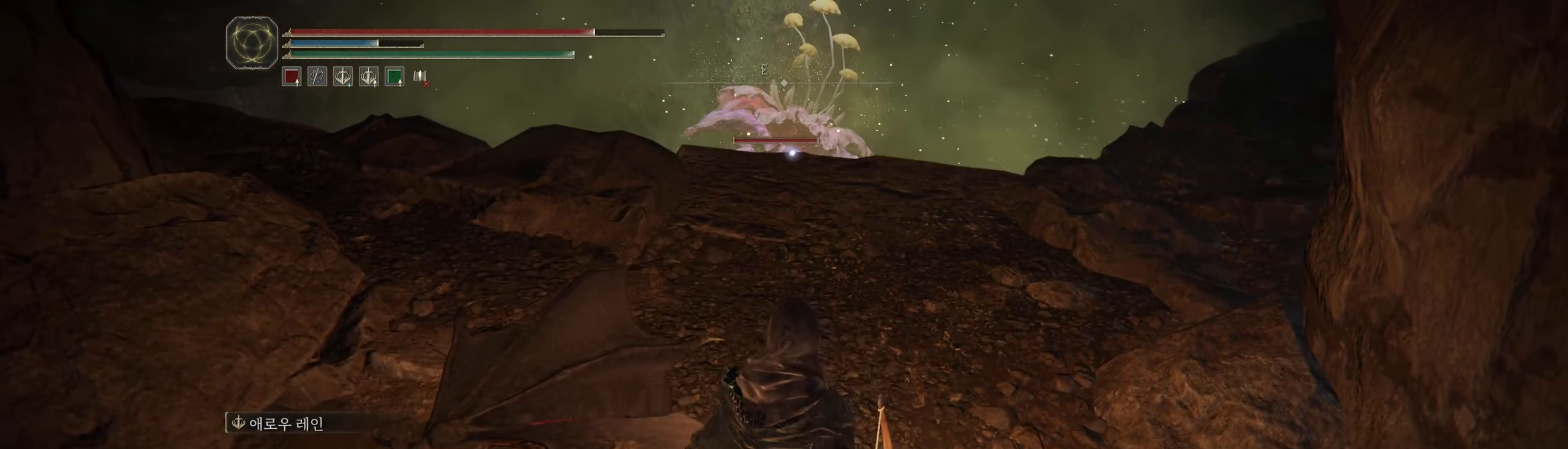
{"buttons": [], "left_stick": "center", "events": []}
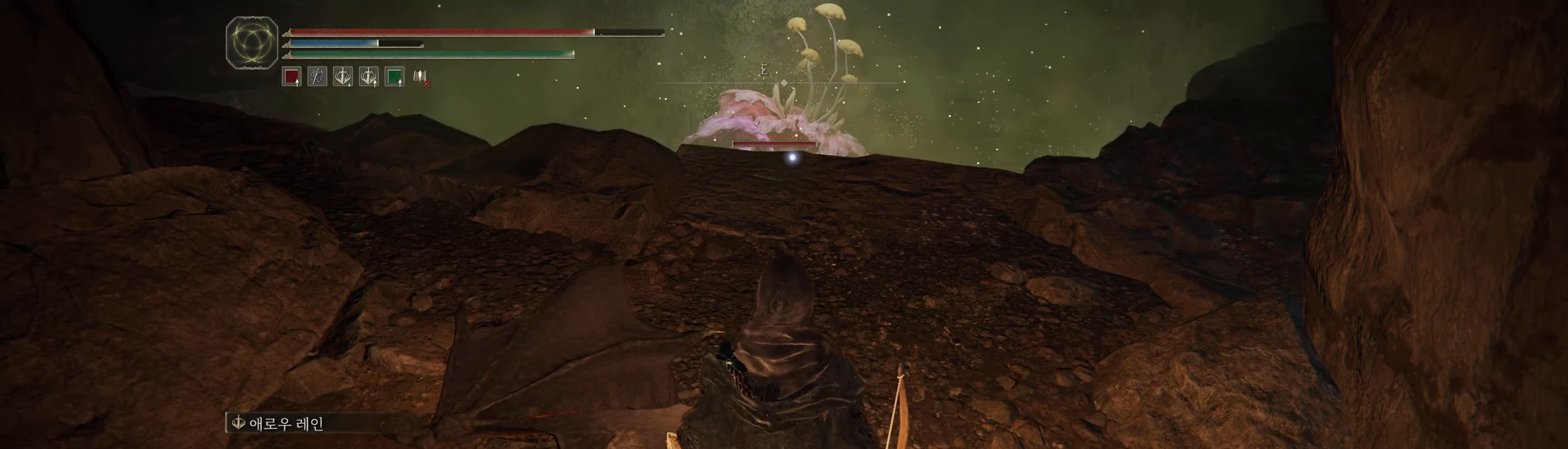
{"buttons": [], "left_stick": "center", "events": []}
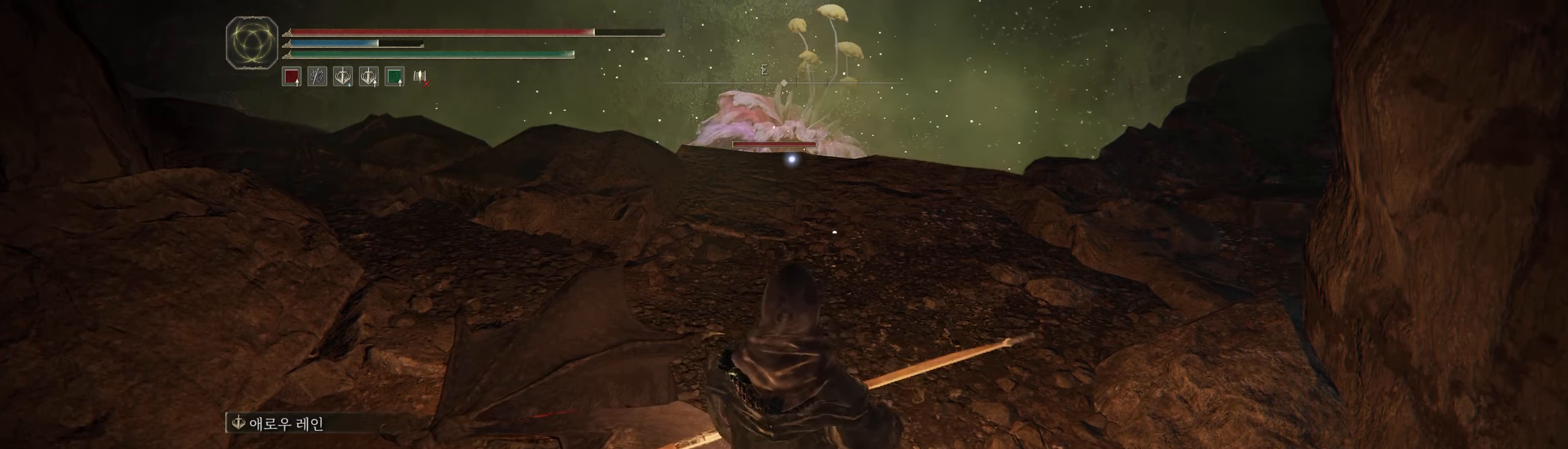
{"buttons": [], "left_stick": "center", "events": []}
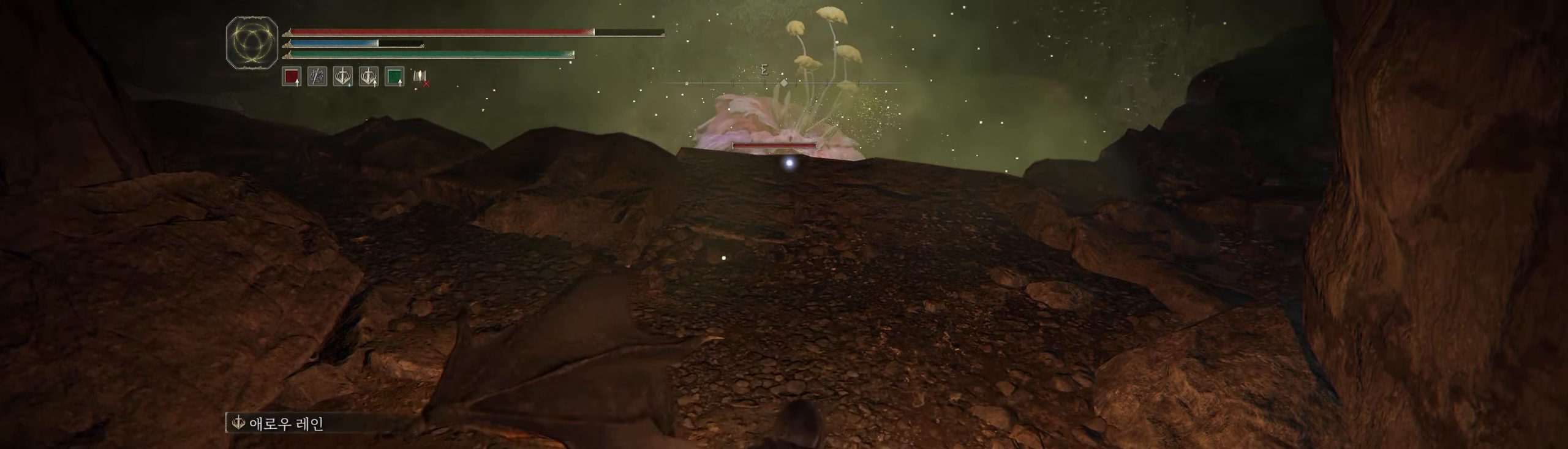
{"buttons": [], "left_stick": "center", "events": []}
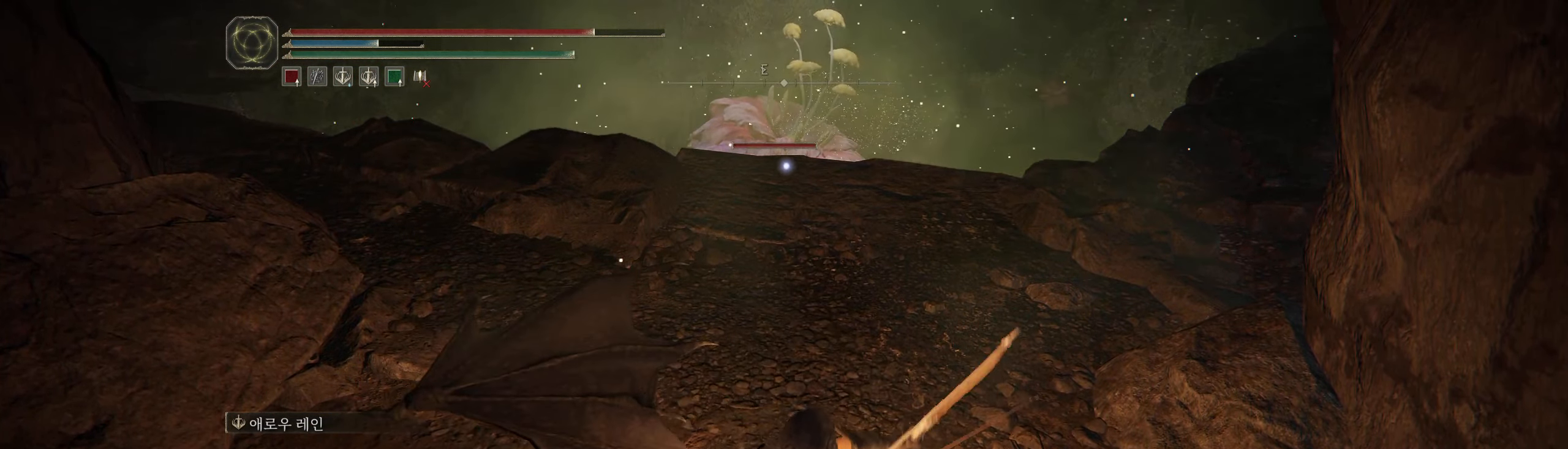
{"buttons": ["R2"], "left_stick": "center", "events": [[217, "R2", "down"], [300, "R2", "up"], [400, "R2", "down"]]}
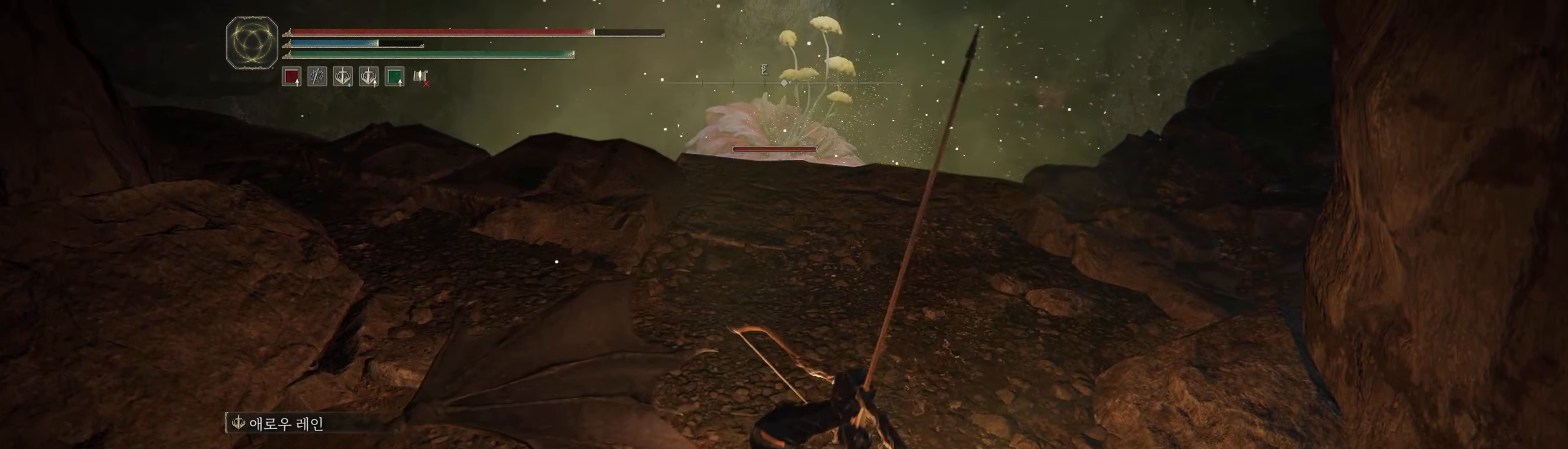
{"buttons": [], "left_stick": "center"}
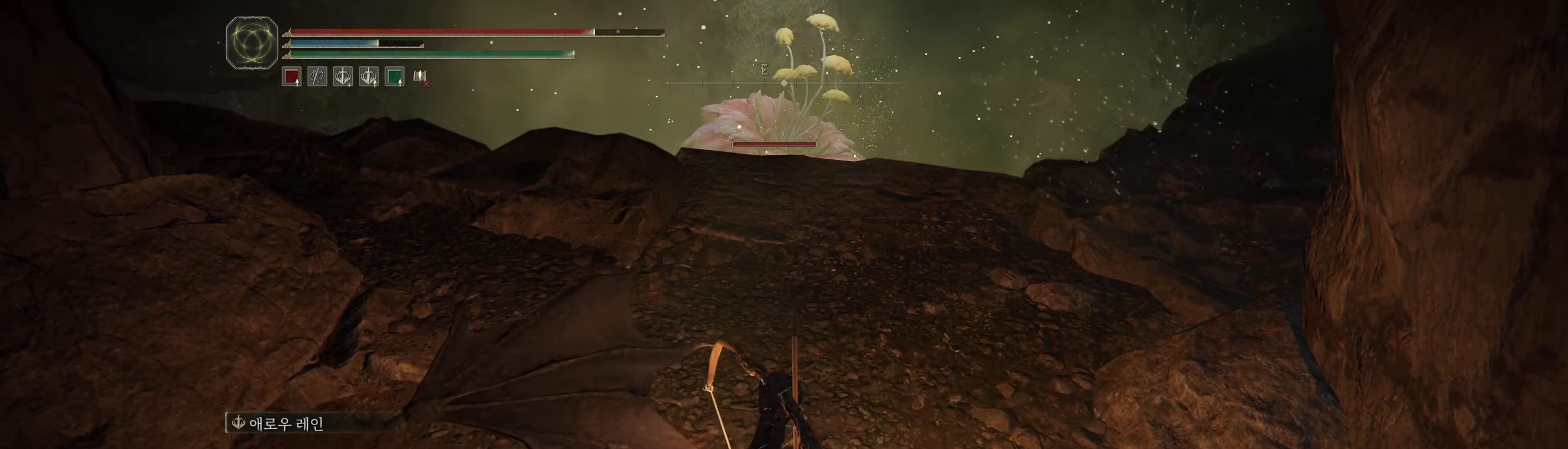
{"buttons": [], "left_stick": "center", "events": []}
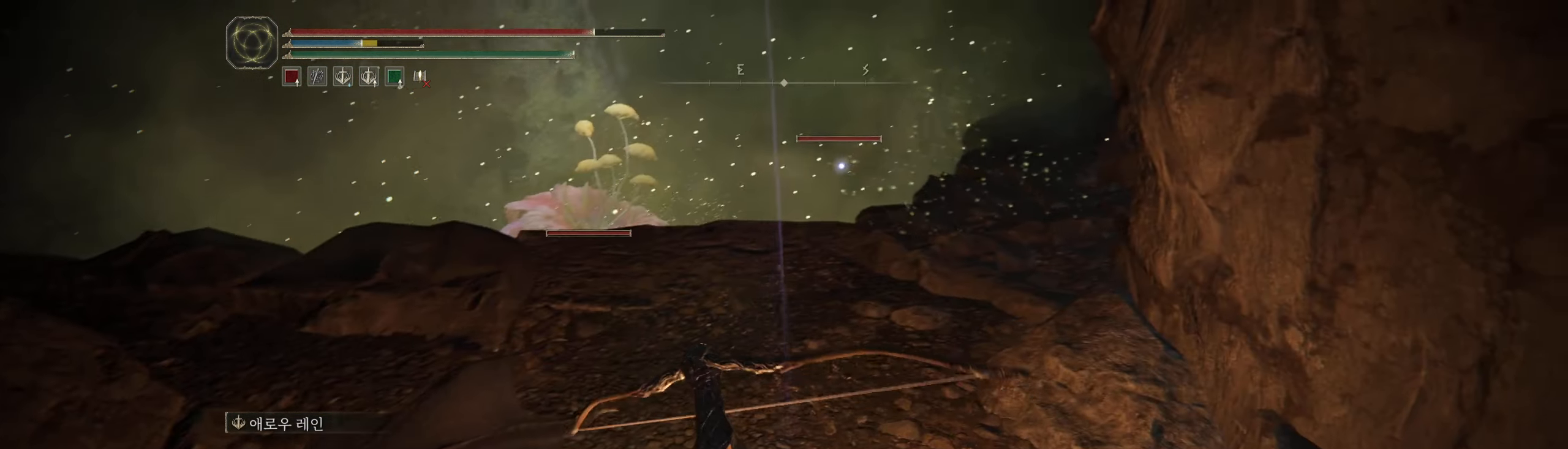
{"buttons": [], "left_stick": "center", "events": []}
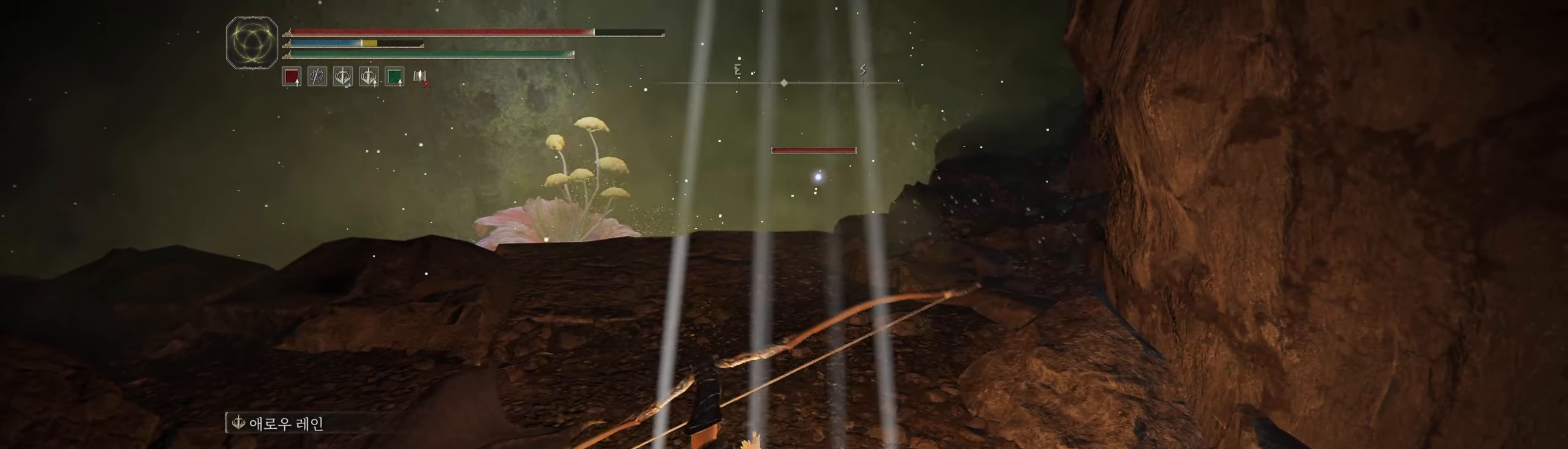
{"buttons": [], "left_stick": "up", "events": [[484, "left_stick", "up"]]}
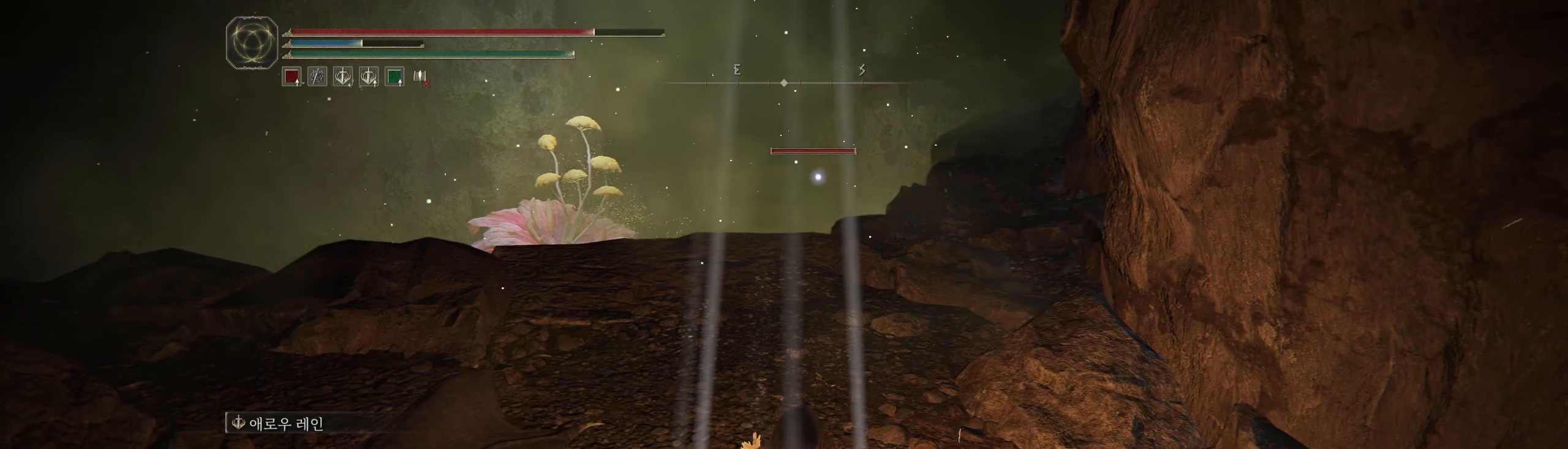
{"buttons": [], "left_stick": "center", "events": [[317, "left_stick", "up-left"], [450, "left_stick", "center"]]}
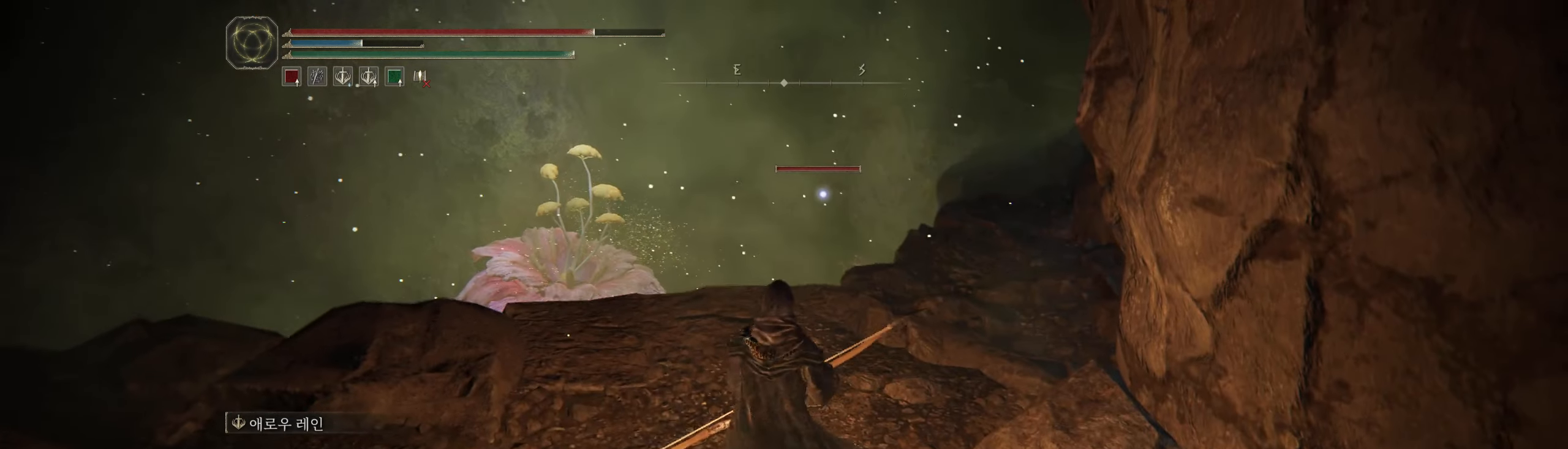
{"buttons": [], "left_stick": "center", "events": []}
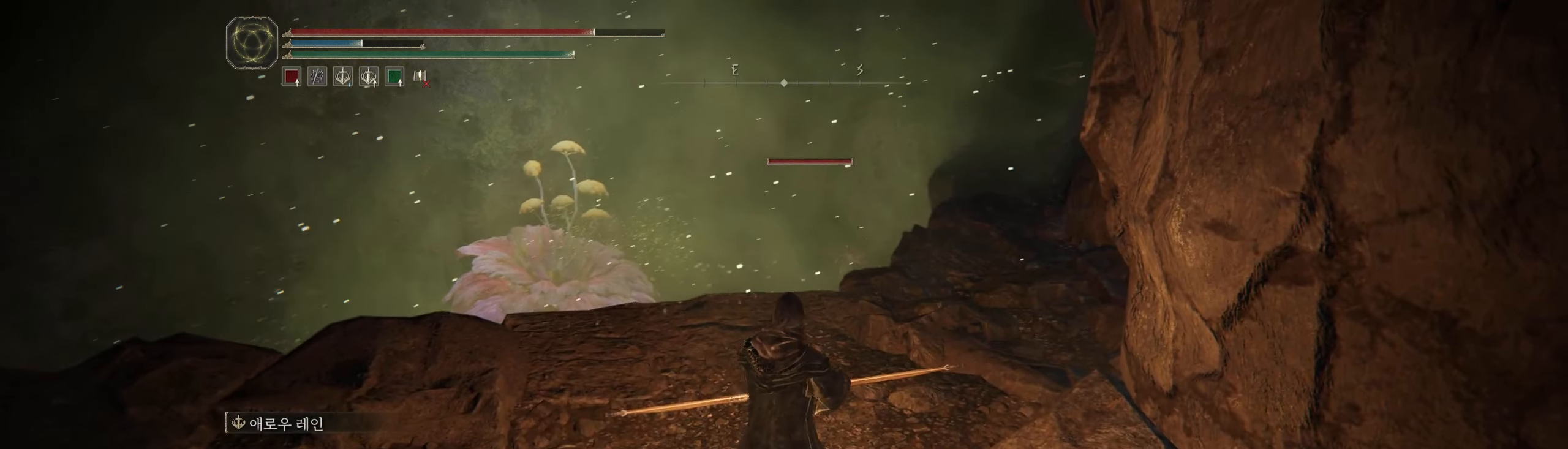
{"buttons": [], "left_stick": "center", "events": [[50, "left_stick", "up-left"], [400, "left_stick", "center"]]}
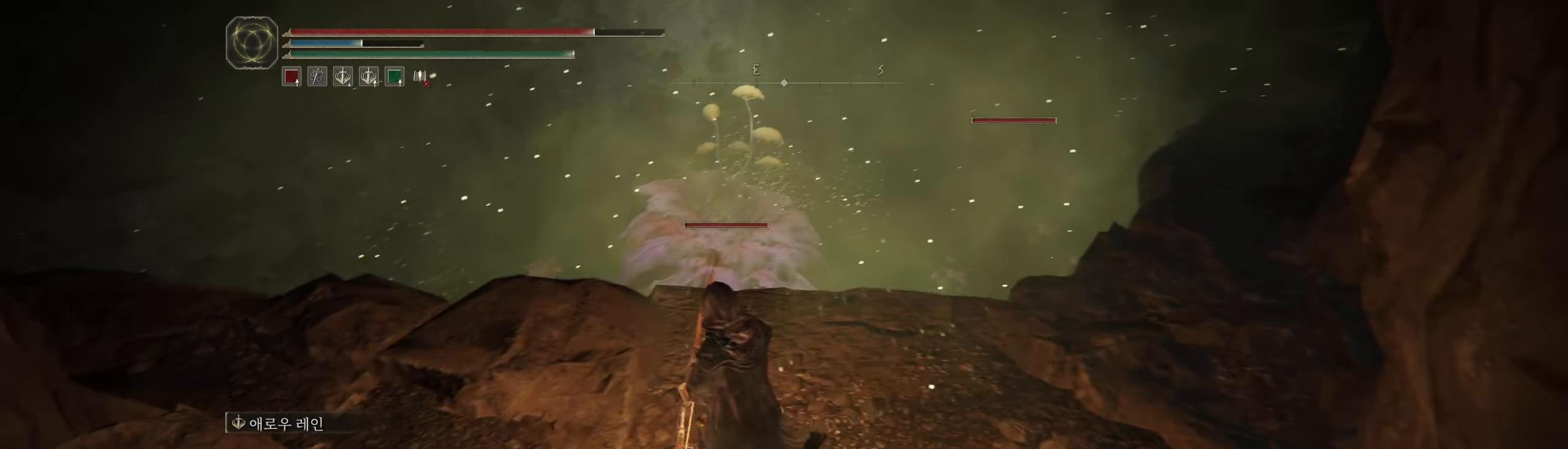
{"buttons": [], "left_stick": "center", "events": []}
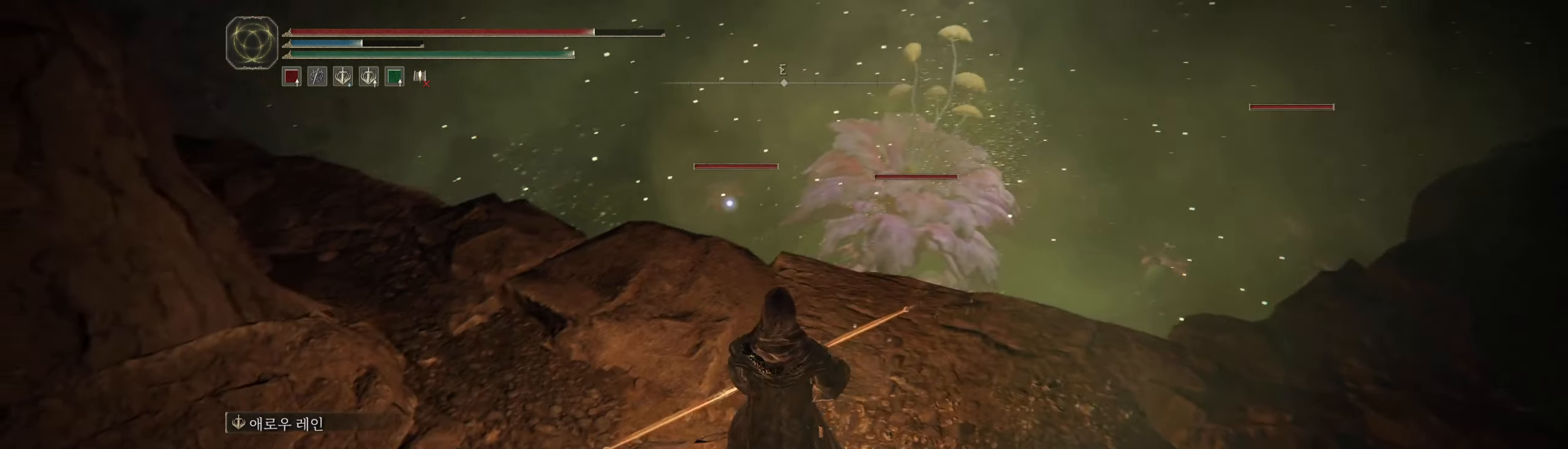
{"buttons": [], "left_stick": "up", "events": [[234, "left_stick", "up"]]}